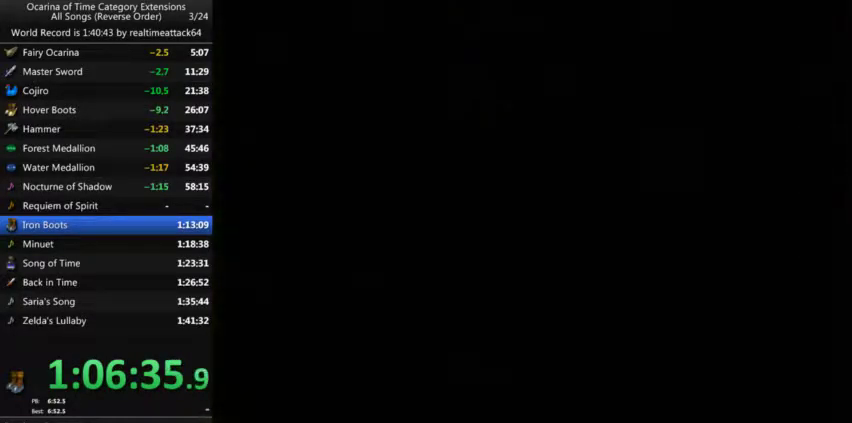
Gameplay with a controller (Nintendo layout); each line is a JSON object with the inputs held at the frame after it. "events" lists button and stick changes between this image and that frame as [ms after this image, input, new state], when the widget could be followed in between. Not read: A L3 R1 R3.
{"buttons": [], "left_stick": "up-right", "right_stick": "center", "events": []}
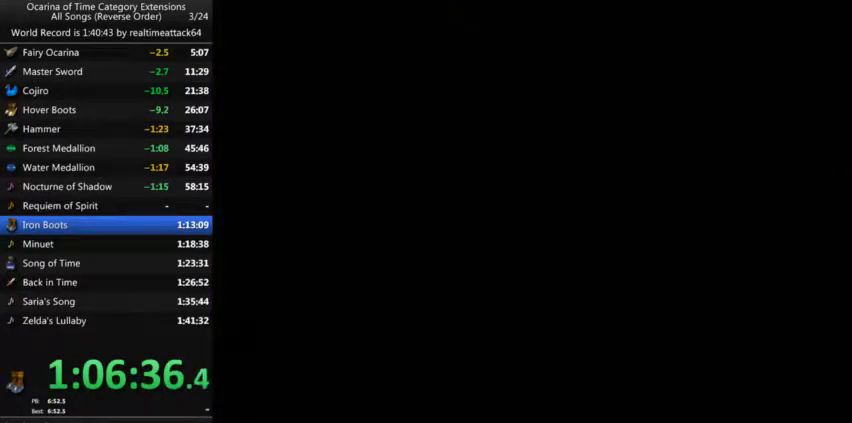
{"buttons": [], "left_stick": "up-right", "right_stick": "center", "events": []}
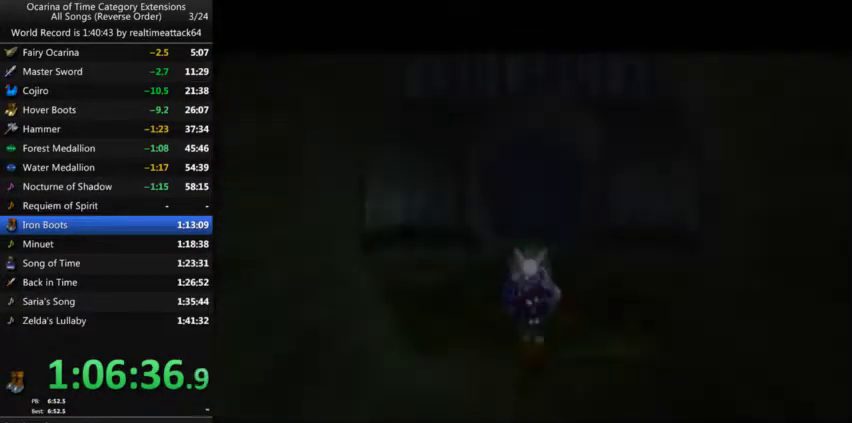
{"buttons": [], "left_stick": "up-right", "right_stick": "center", "events": []}
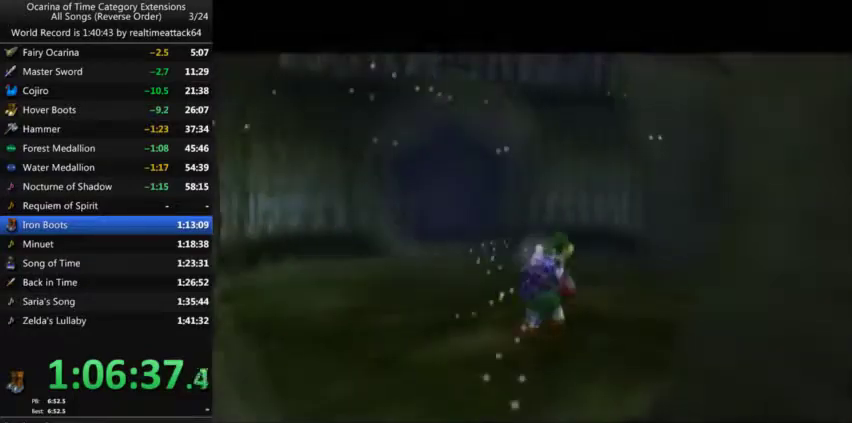
{"buttons": [], "left_stick": "up-right", "right_stick": "center"}
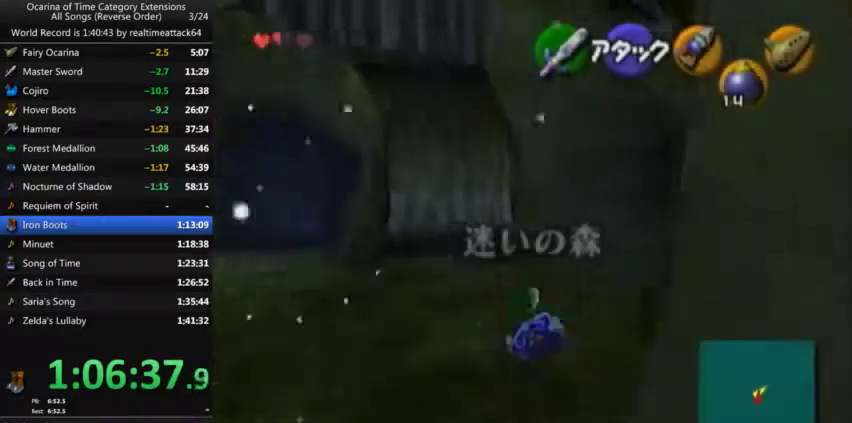
{"buttons": ["L1"], "left_stick": "up", "right_stick": "center"}
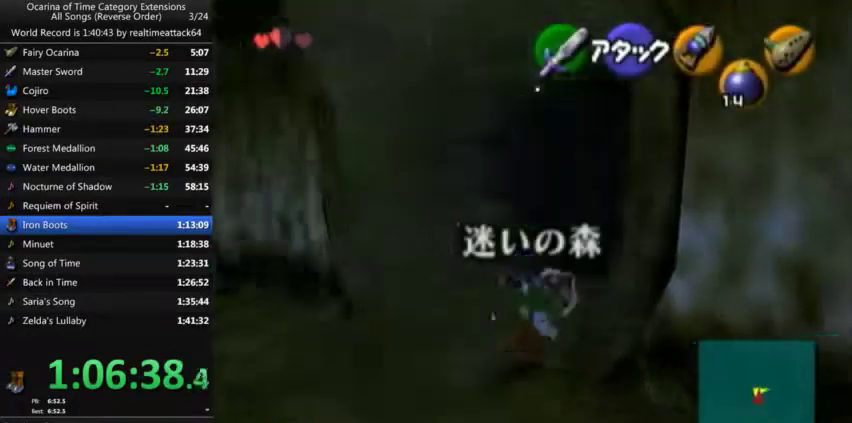
{"buttons": ["L1"], "left_stick": "up", "right_stick": "center"}
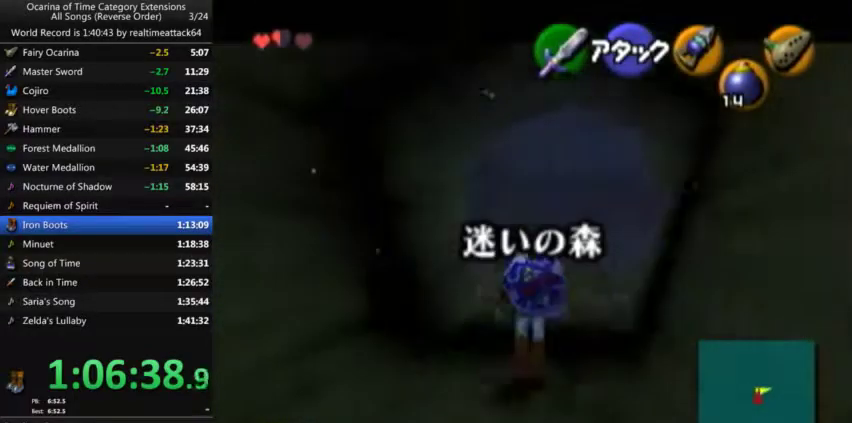
{"buttons": ["L1"], "left_stick": "up", "right_stick": "center"}
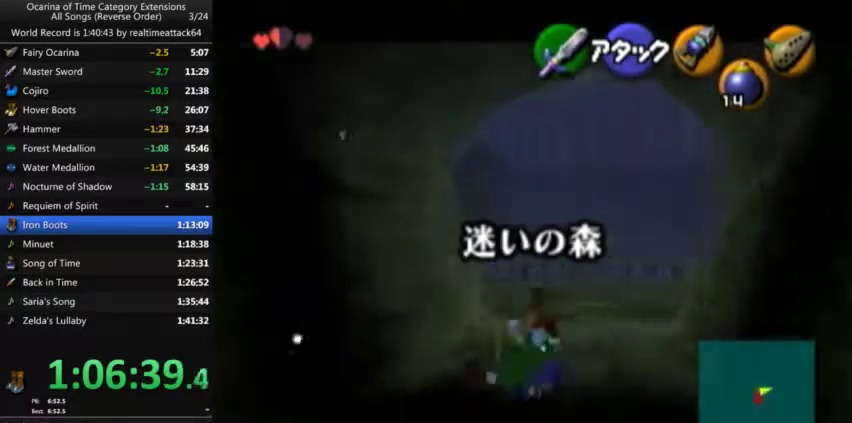
{"buttons": [], "left_stick": "up", "right_stick": "center"}